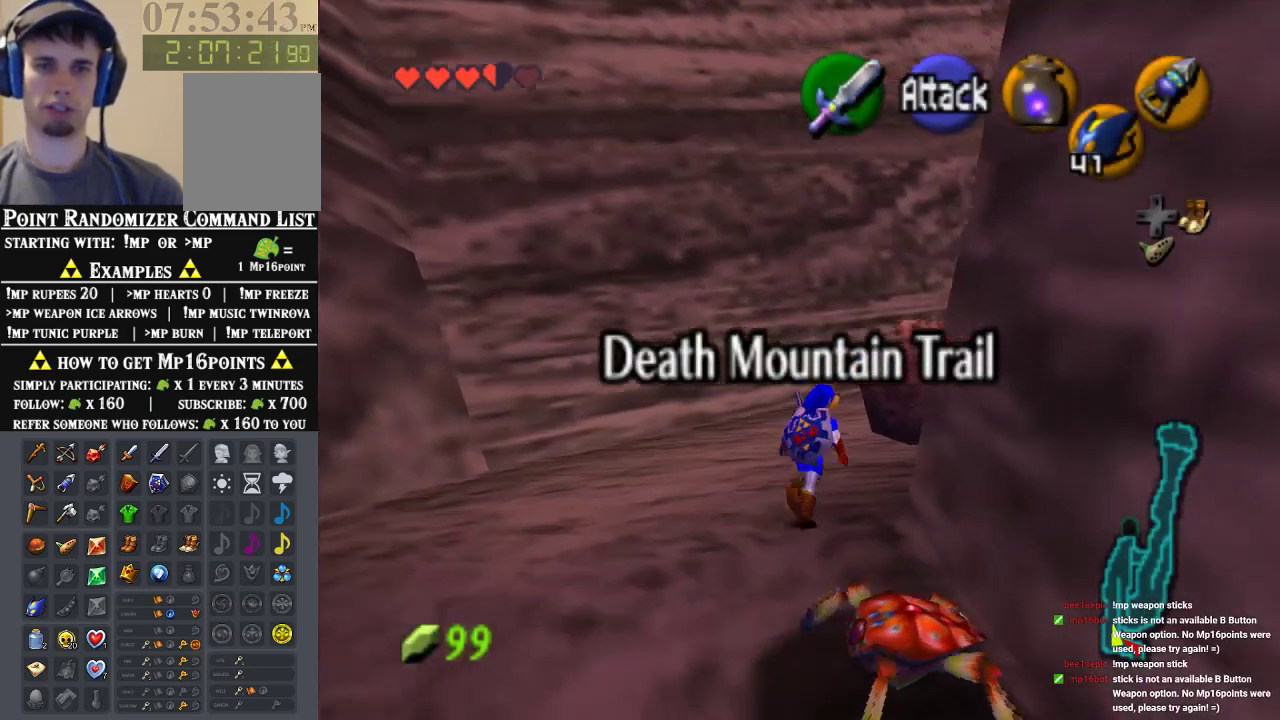
Gameplay with a controller (Nintendo layout); each line is a JSON object with the inputs held at the frame after it. "events" lists button and stick changes between this image and that frame as [ms after this image, input, new state], when the widget could be followed in between. Not read: L1 L3 R1 R3.
{"buttons": [], "left_stick": "up-right", "events": [[167, "A", "down"], [267, "Z", "down"], [367, "A", "up"], [467, "Z", "up"]]}
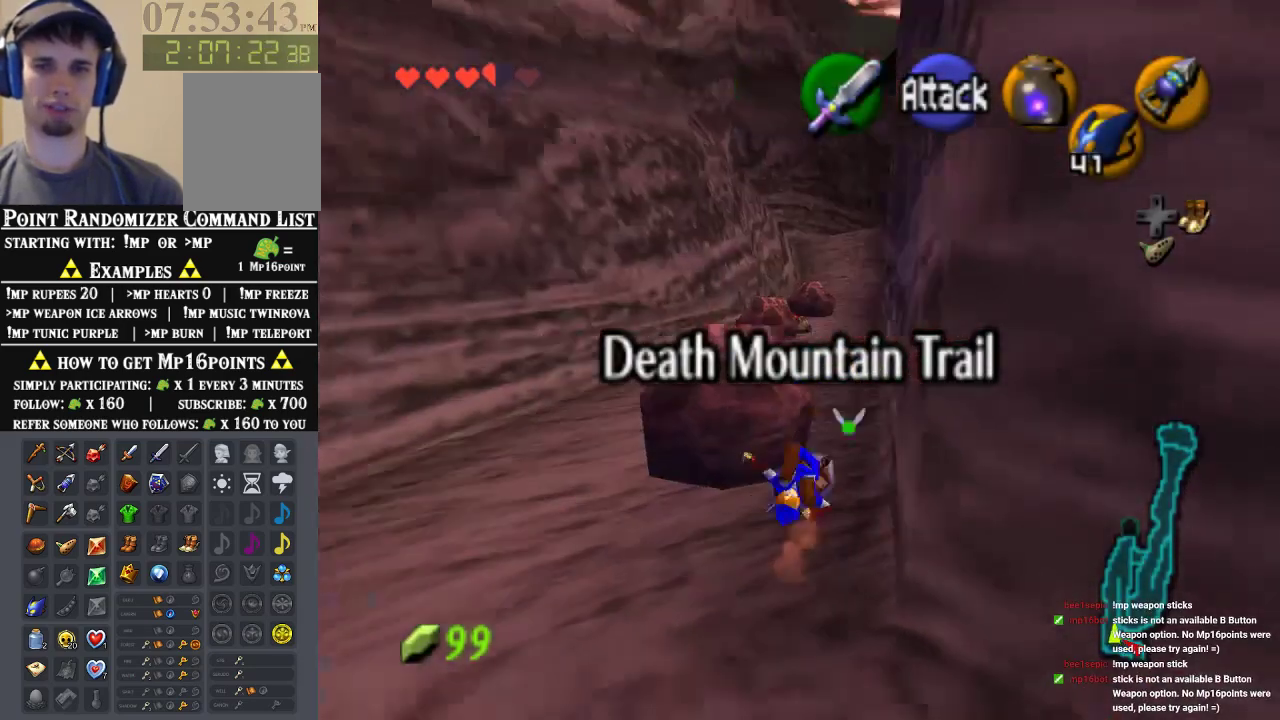
{"buttons": [], "left_stick": "up-right", "events": [[100, "left_stick", "up"], [433, "left_stick", "up-right"]]}
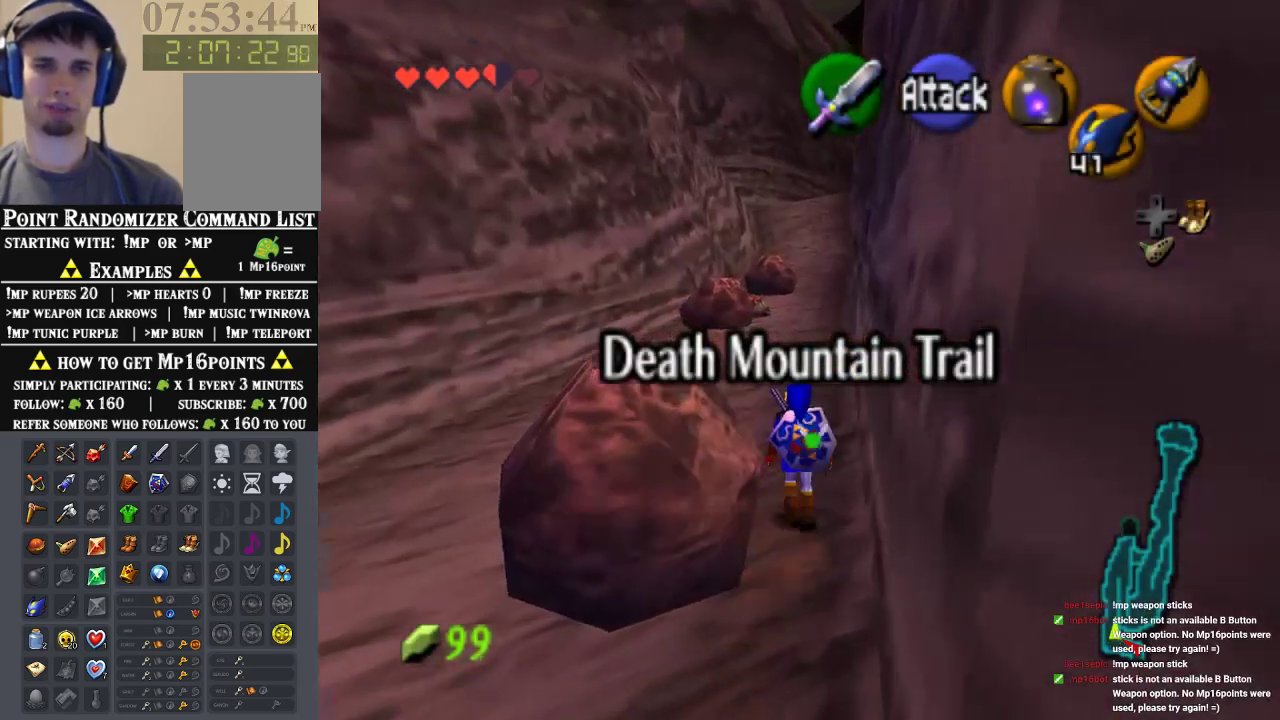
{"buttons": ["Z"], "left_stick": "center", "events": [[67, "left_stick", "up"], [267, "left_stick", "center"], [333, "left_stick", "down"], [467, "Z", "down"], [467, "left_stick", "center"]]}
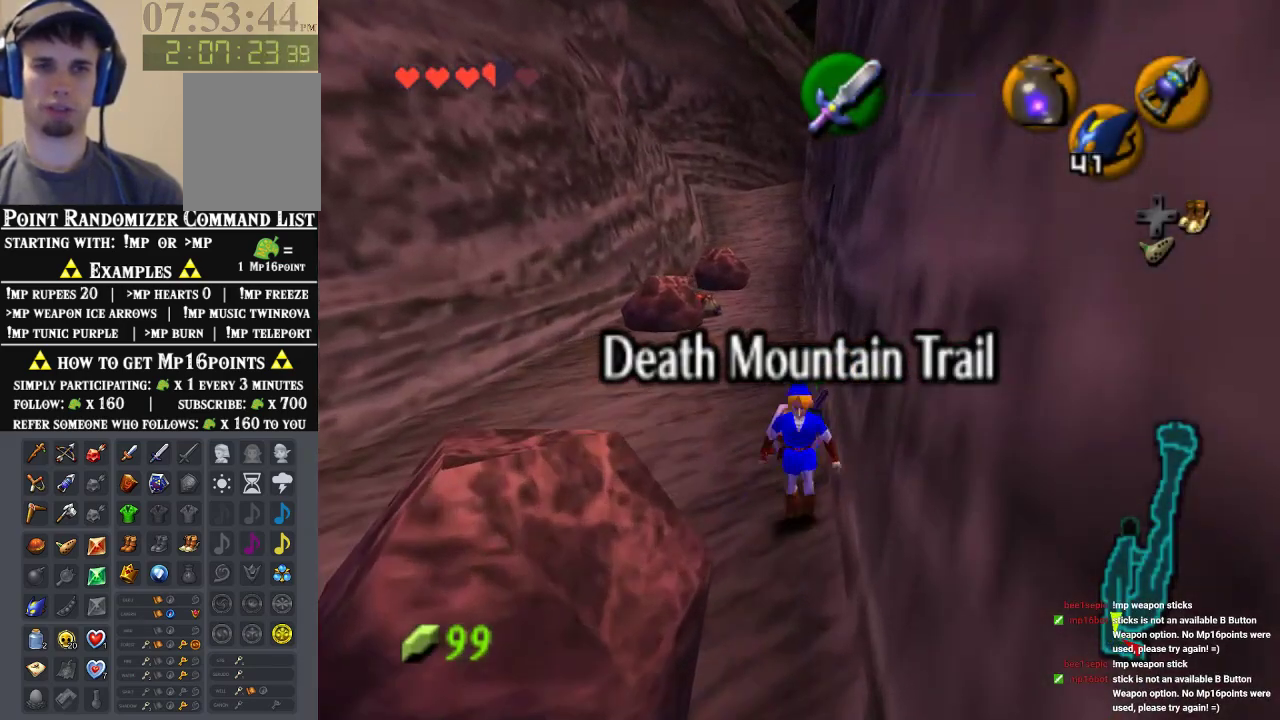
{"buttons": ["Z"], "left_stick": "down", "events": [[100, "left_stick", "down"]]}
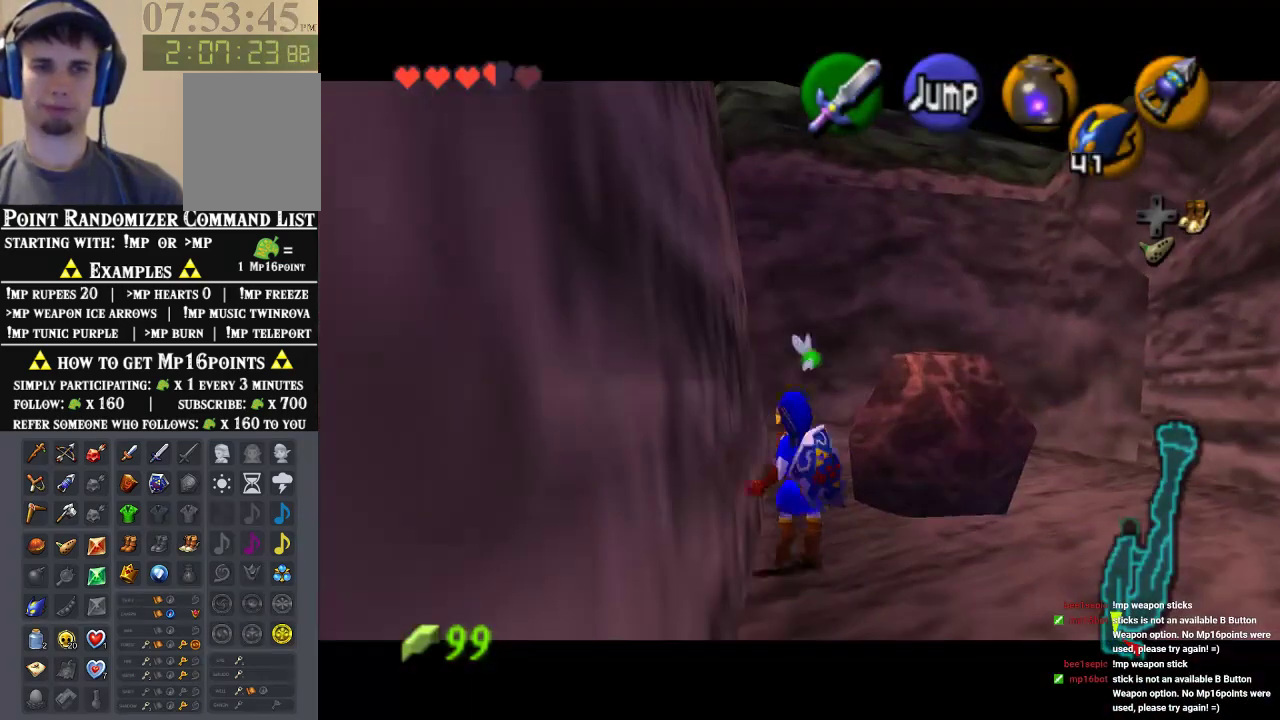
{"buttons": ["Z"], "left_stick": "down", "events": []}
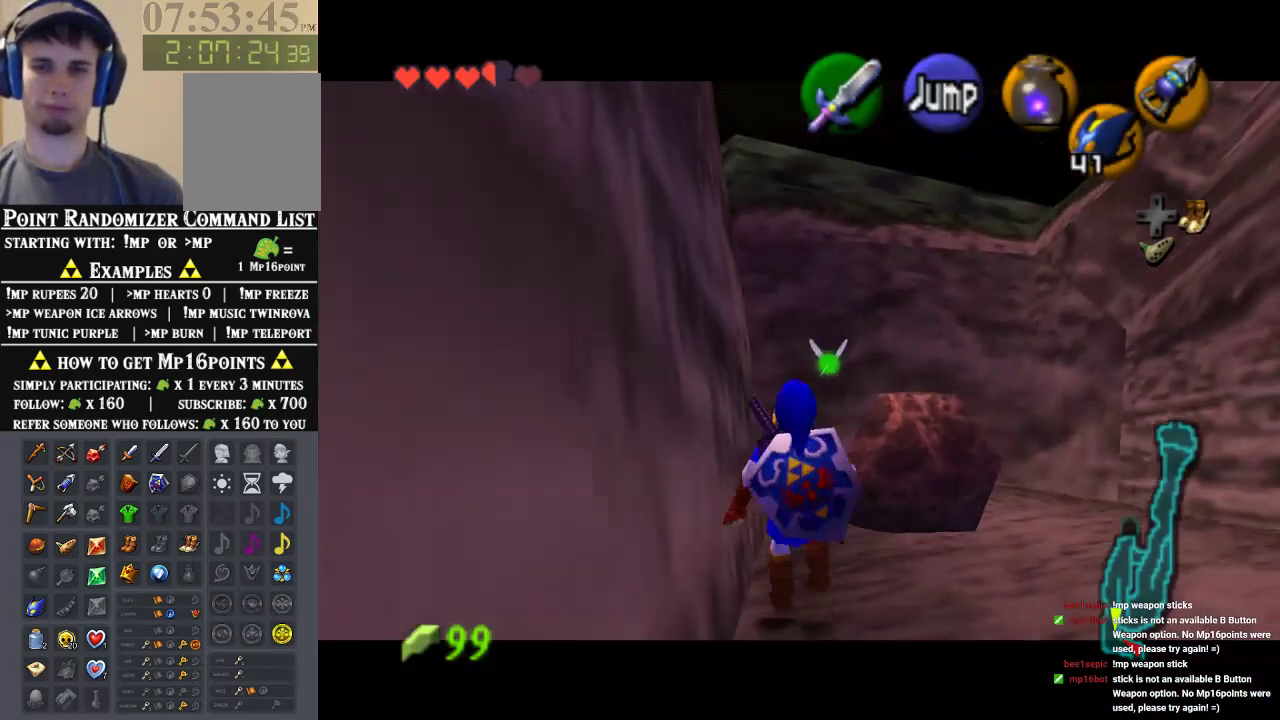
{"buttons": ["Z"], "left_stick": "down", "events": []}
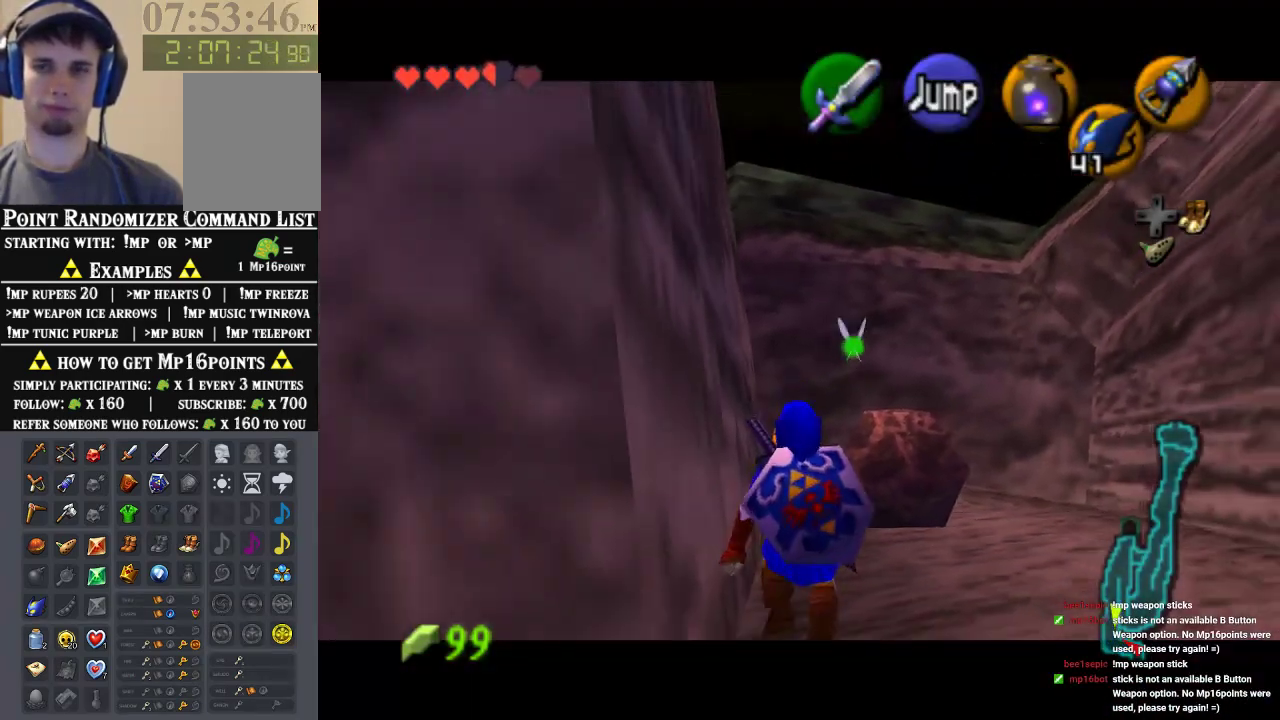
{"buttons": ["Z"], "left_stick": "down", "events": []}
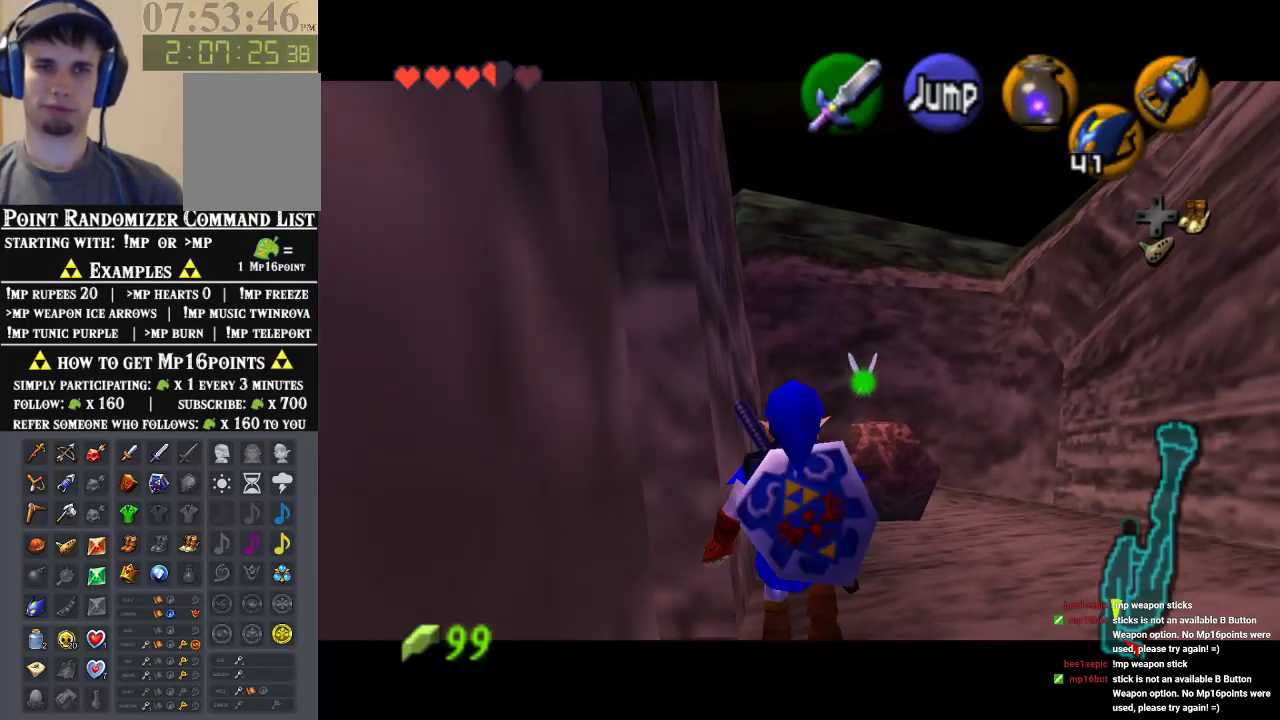
{"buttons": ["Z"], "left_stick": "down", "events": []}
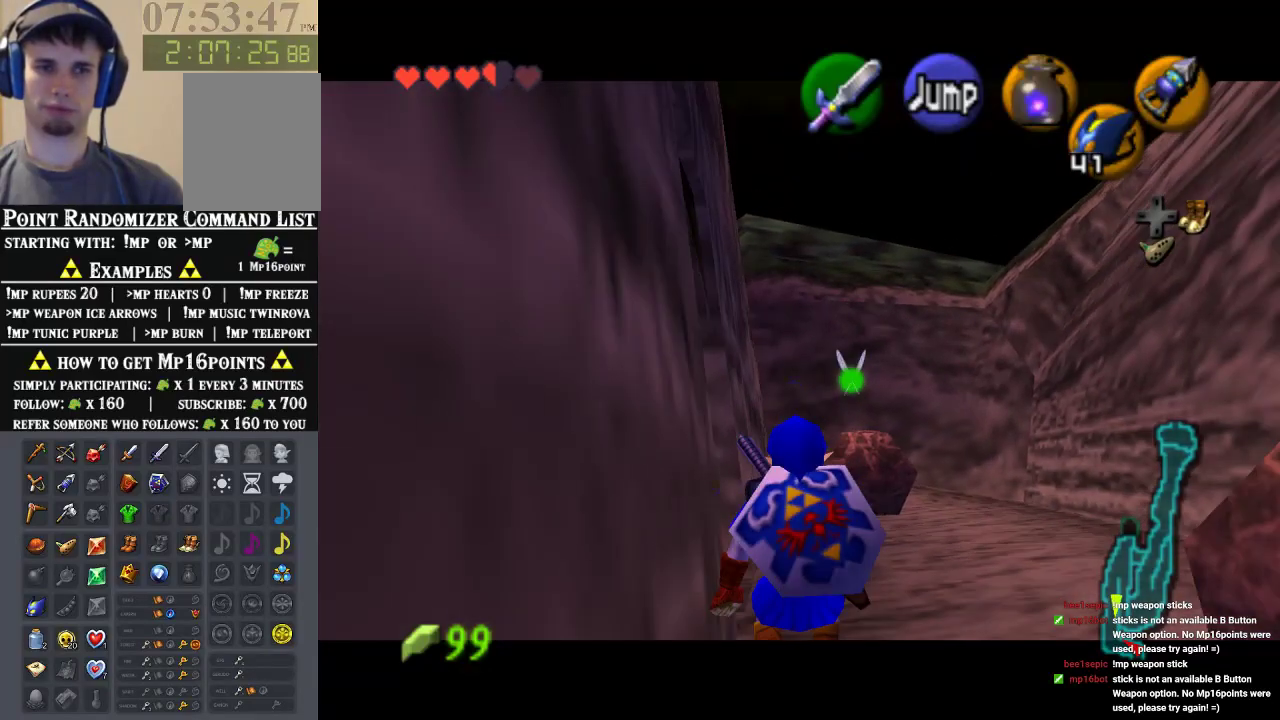
{"buttons": ["Z"], "left_stick": "down", "events": []}
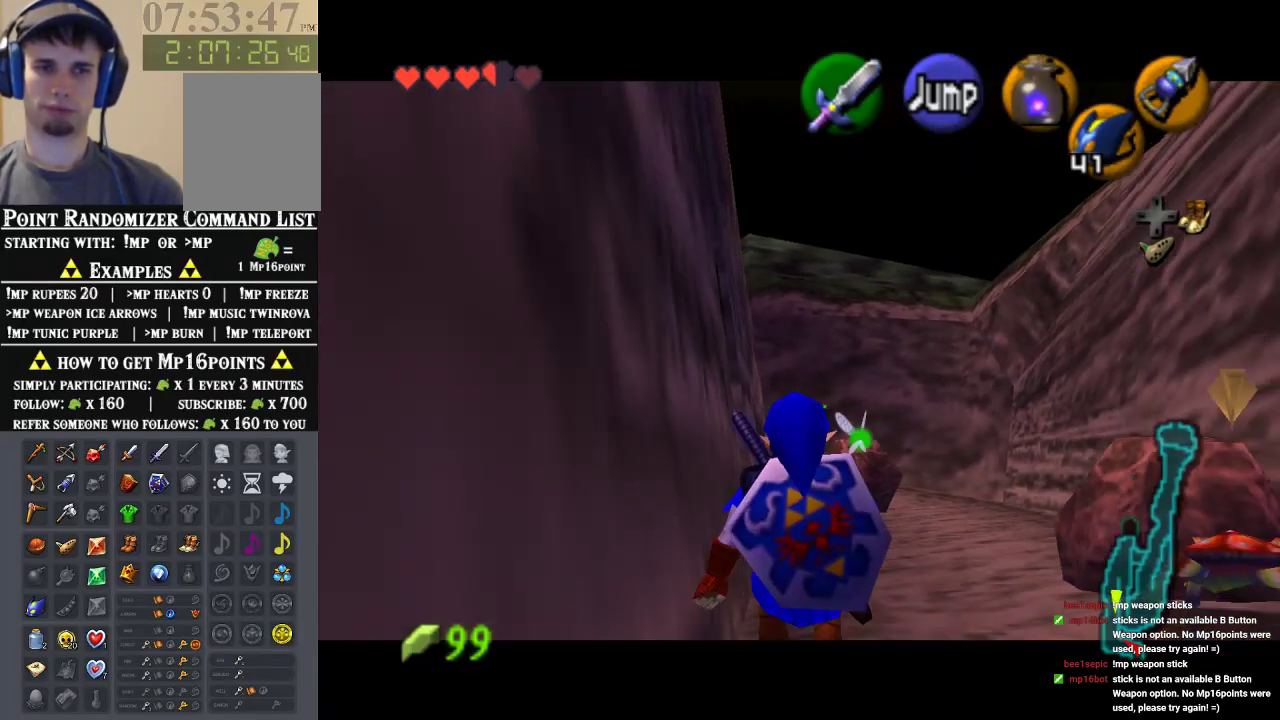
{"buttons": ["Z"], "left_stick": "down", "events": []}
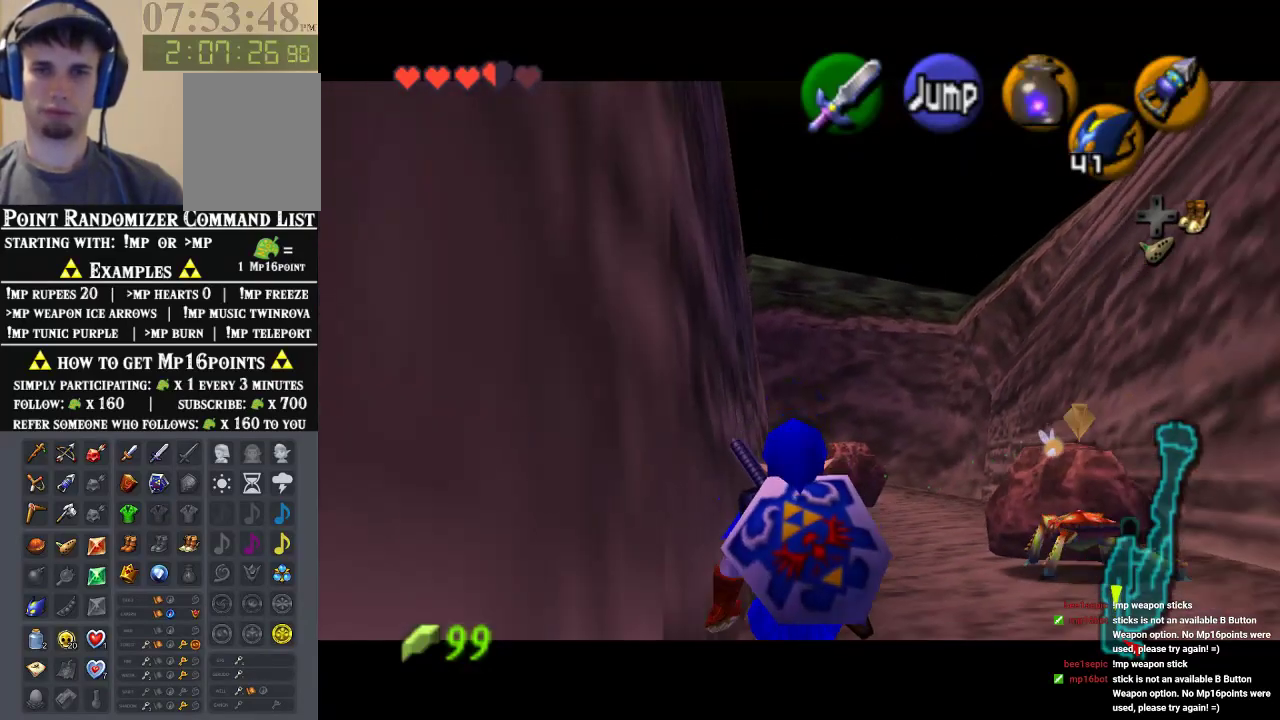
{"buttons": ["Z"], "left_stick": "down", "events": []}
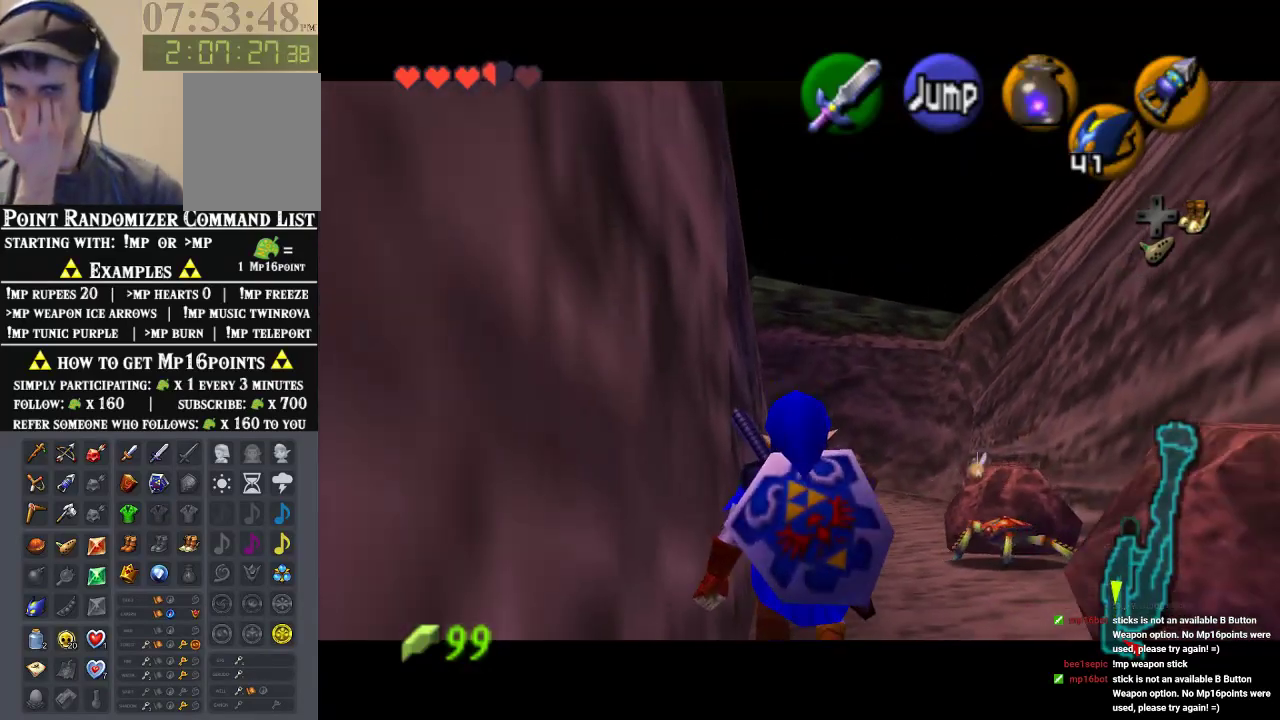
{"buttons": ["Z"], "left_stick": "down", "events": []}
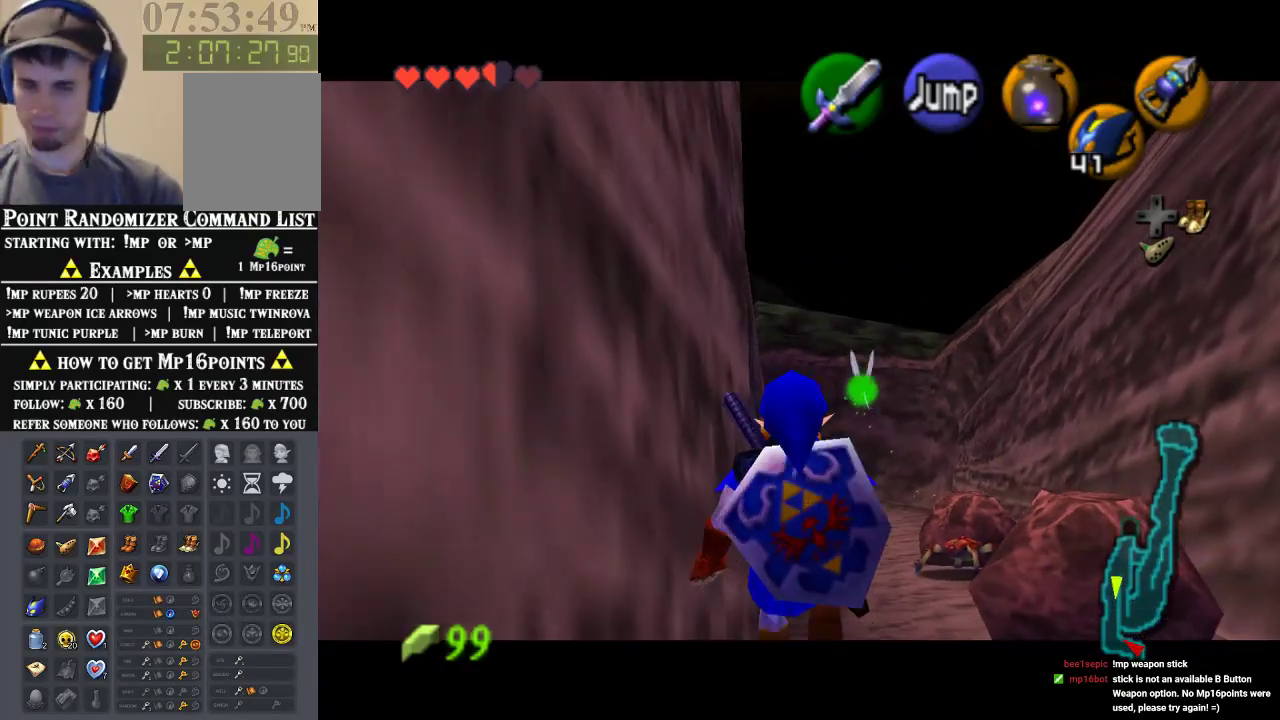
{"buttons": ["Z"], "left_stick": "down", "events": []}
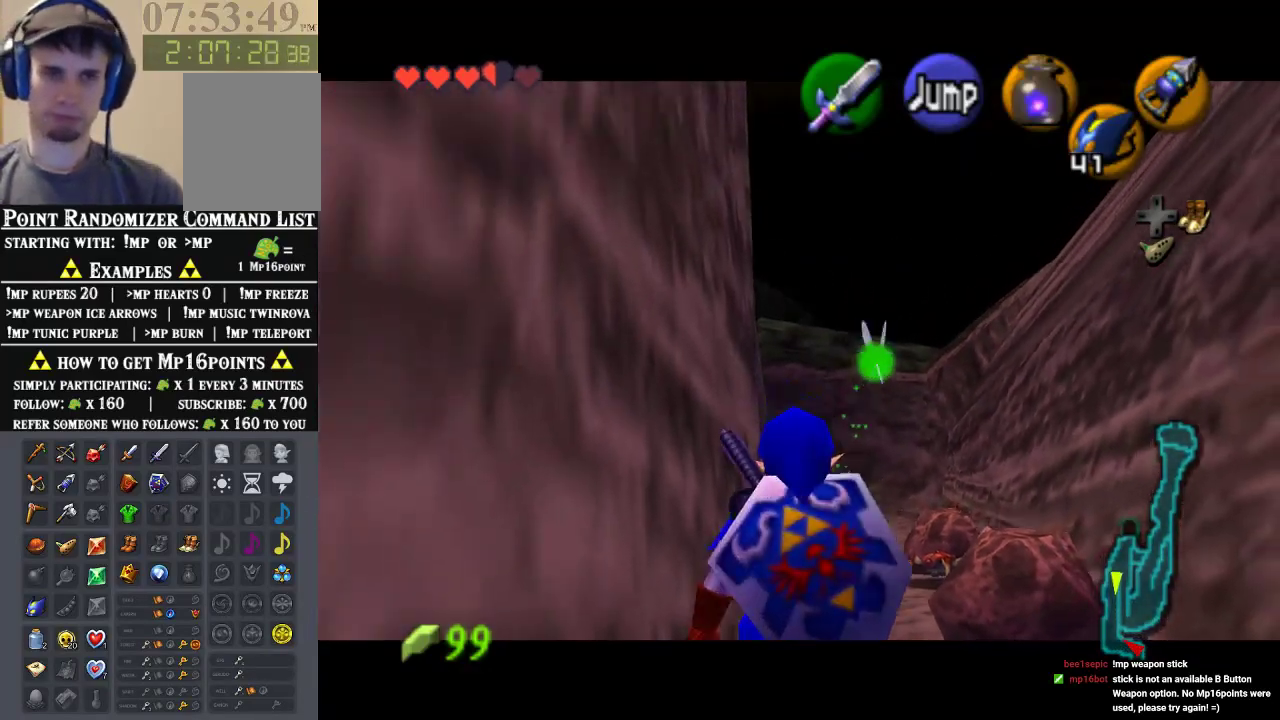
{"buttons": ["Z"], "left_stick": "down", "events": []}
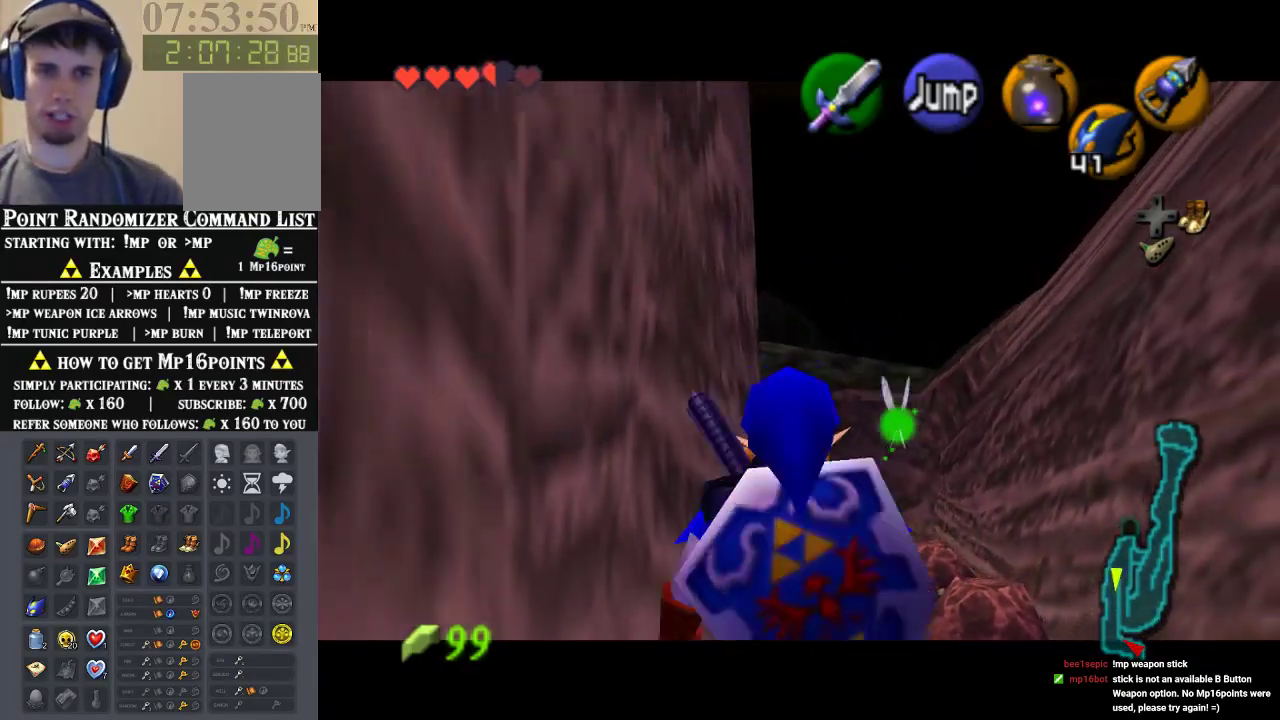
{"buttons": ["Z"], "left_stick": "down", "events": []}
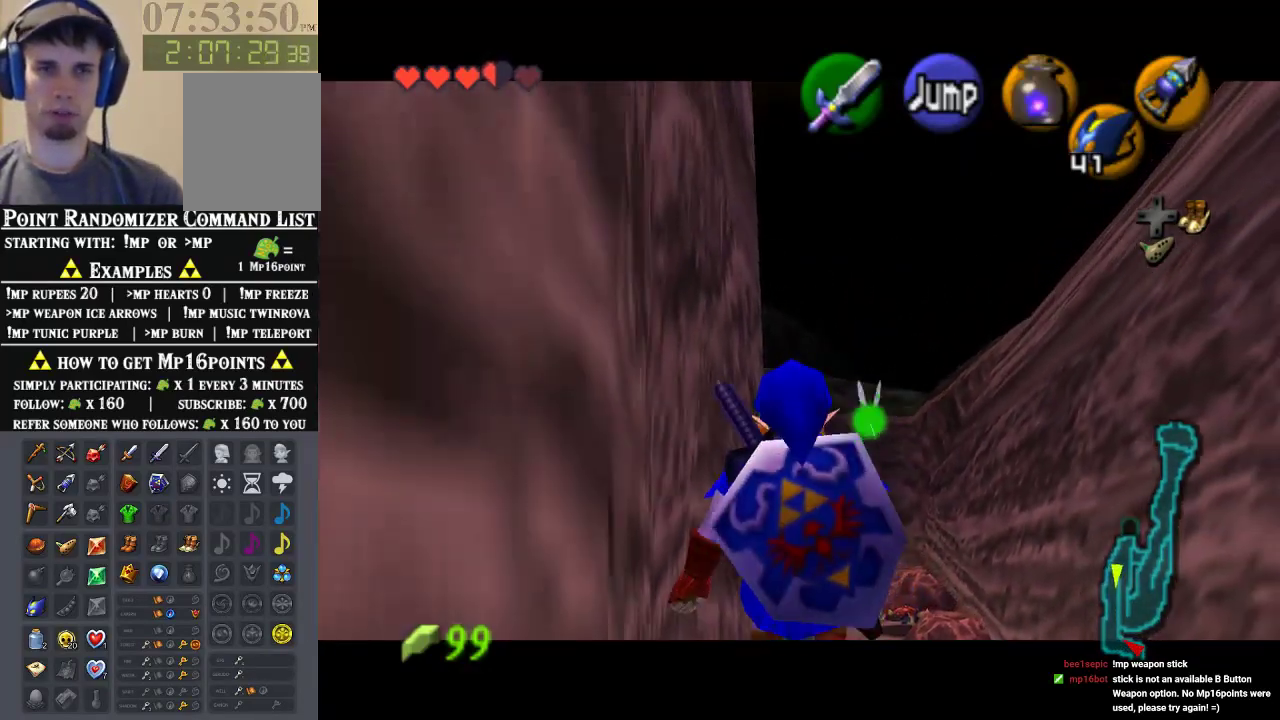
{"buttons": ["Z"], "left_stick": "down", "events": []}
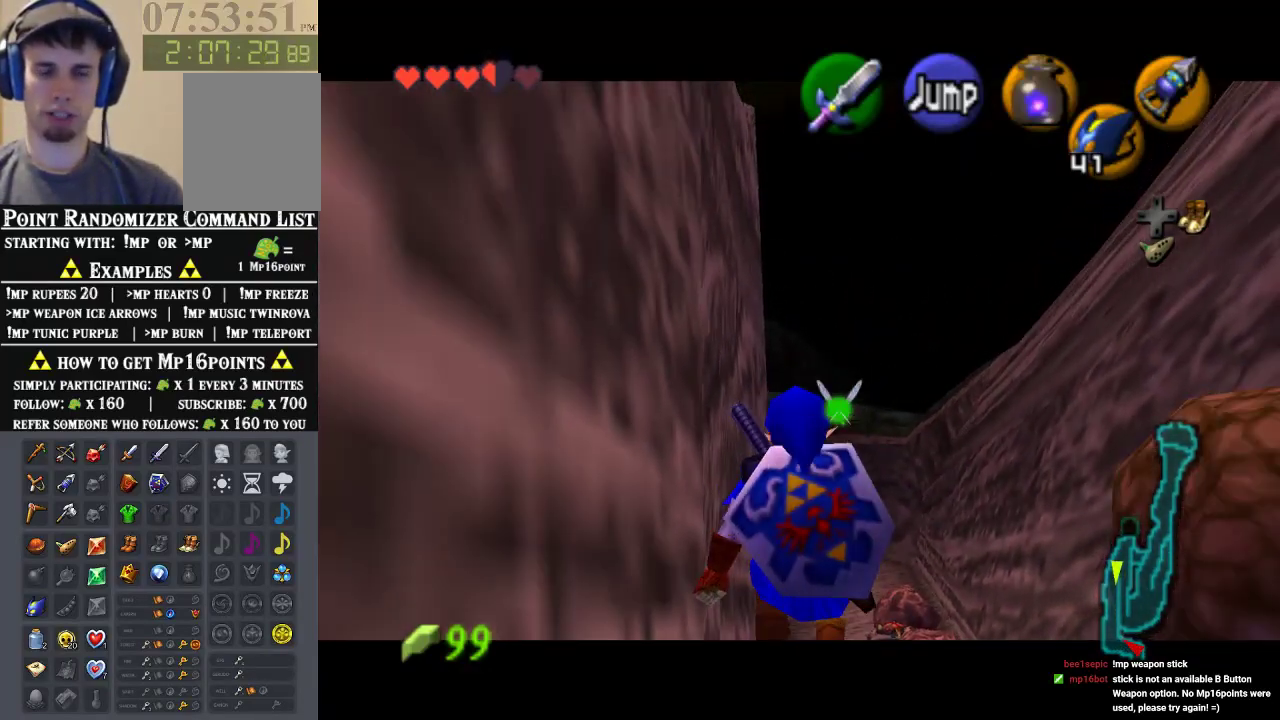
{"buttons": ["Z"], "left_stick": "down", "events": []}
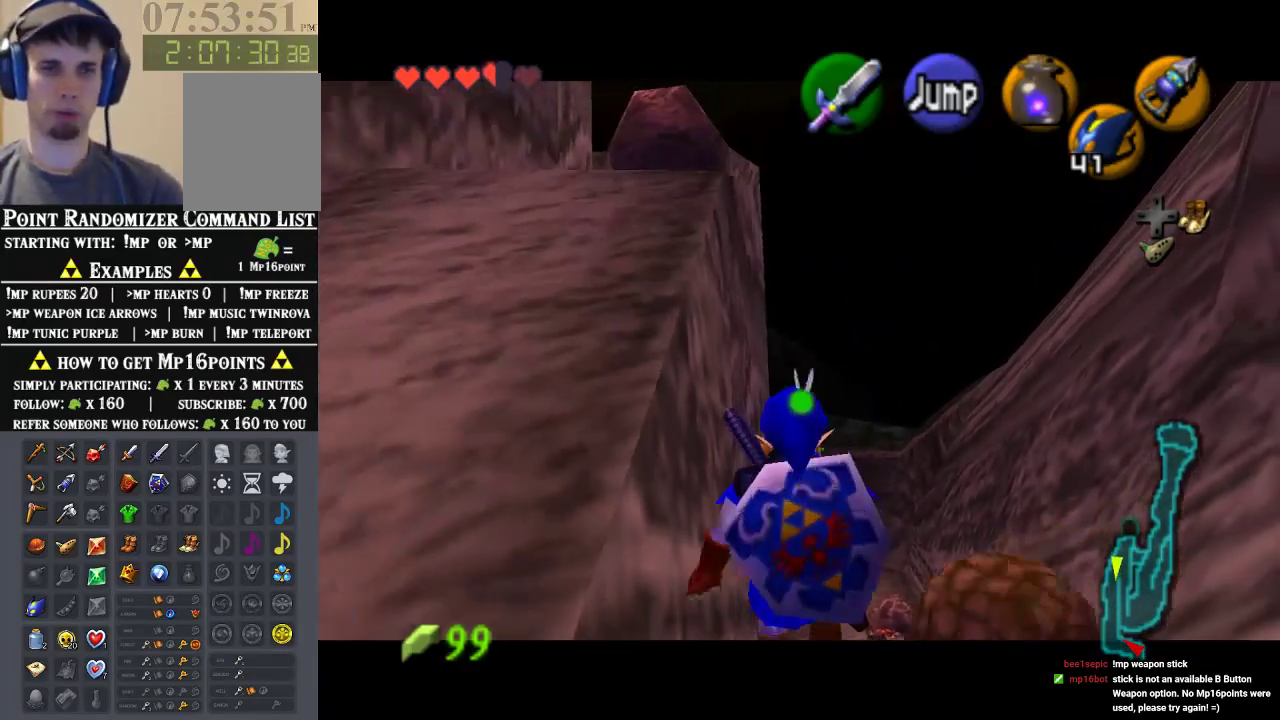
{"buttons": ["Z"], "left_stick": "down", "events": []}
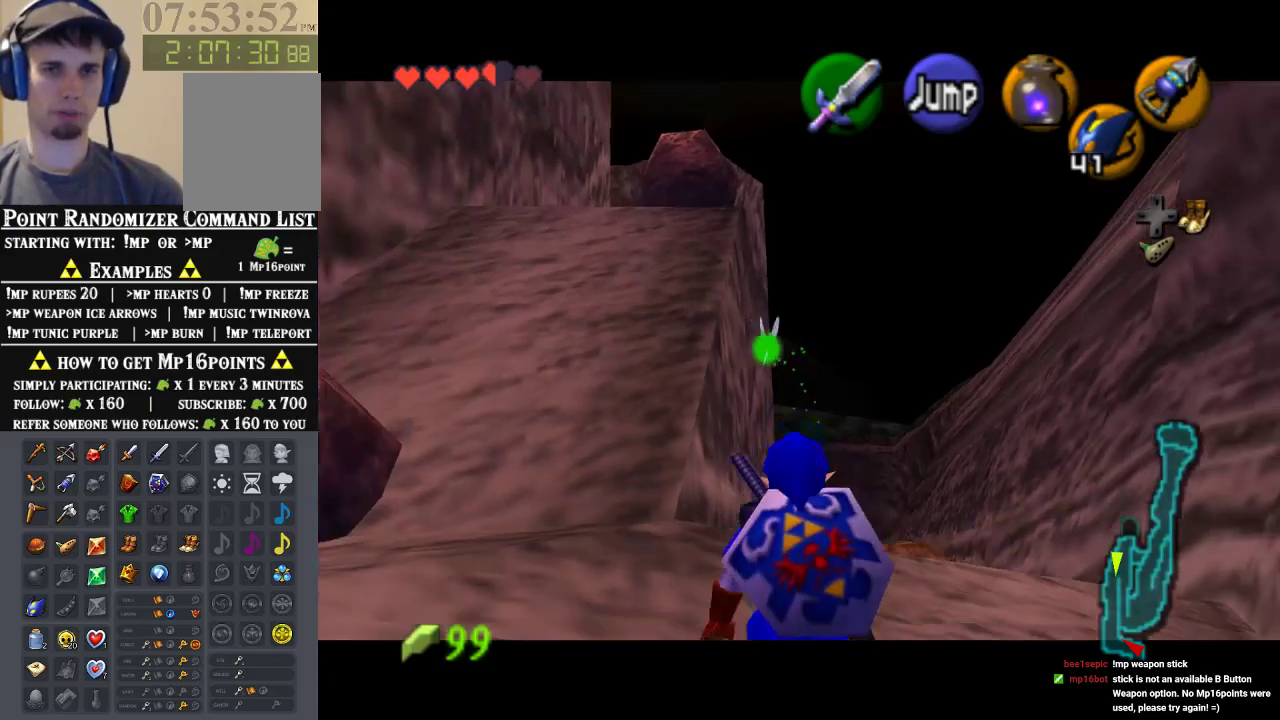
{"buttons": ["Z"], "left_stick": "up", "events": [[100, "Z", "up"], [100, "left_stick", "down-left"], [267, "A", "down"], [367, "A", "up"], [367, "Z", "down"], [433, "left_stick", "up"]]}
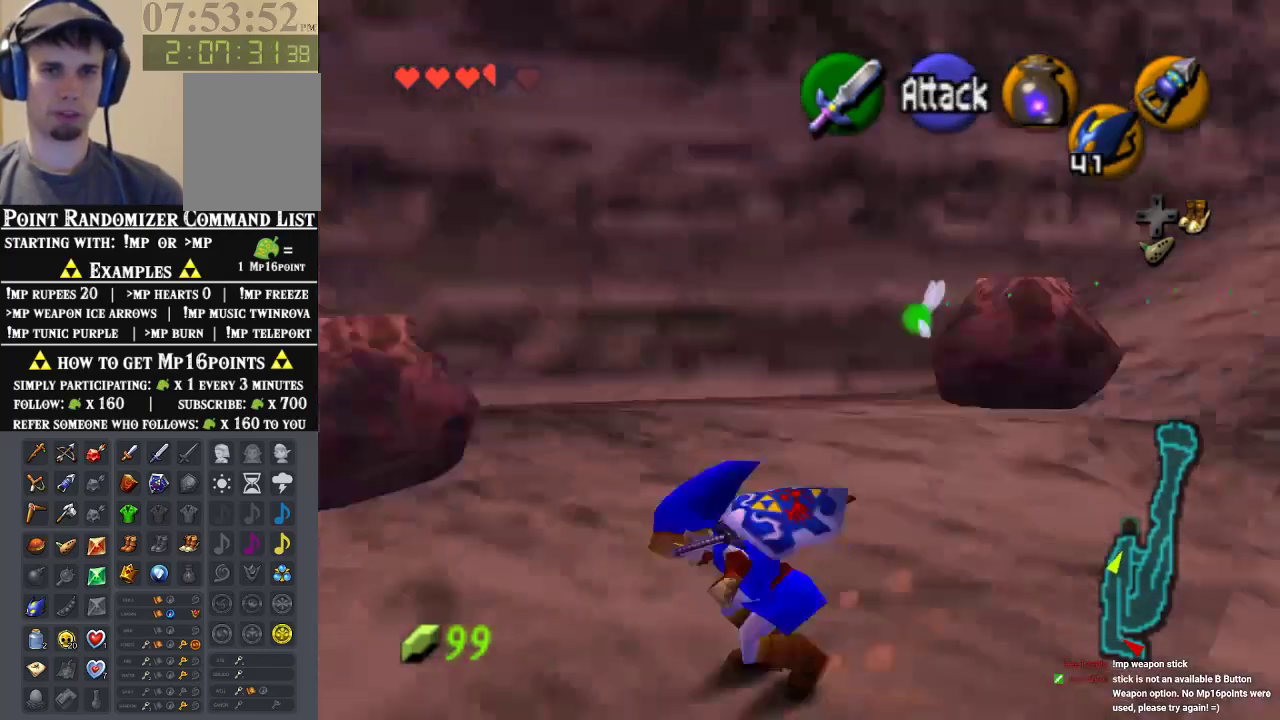
{"buttons": [], "left_stick": "up", "events": [[33, "Z", "up"]]}
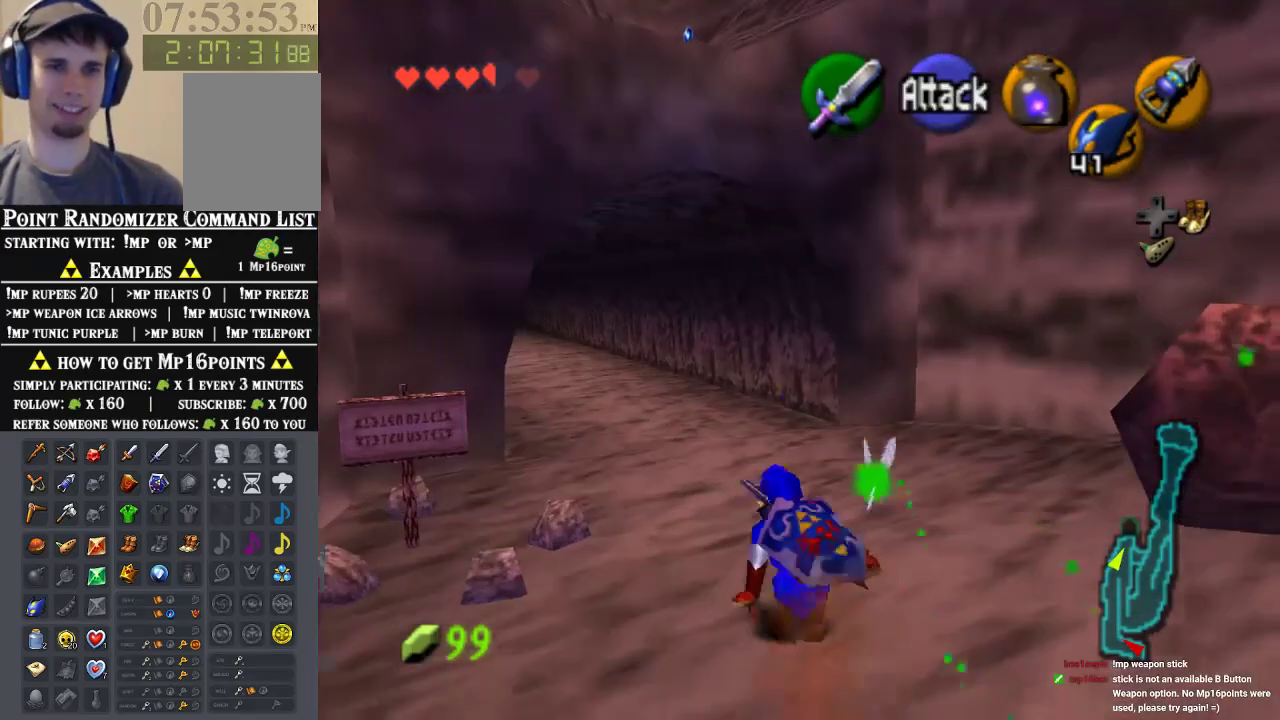
{"buttons": [], "left_stick": "up", "events": [[200, "A", "down"], [367, "A", "up"]]}
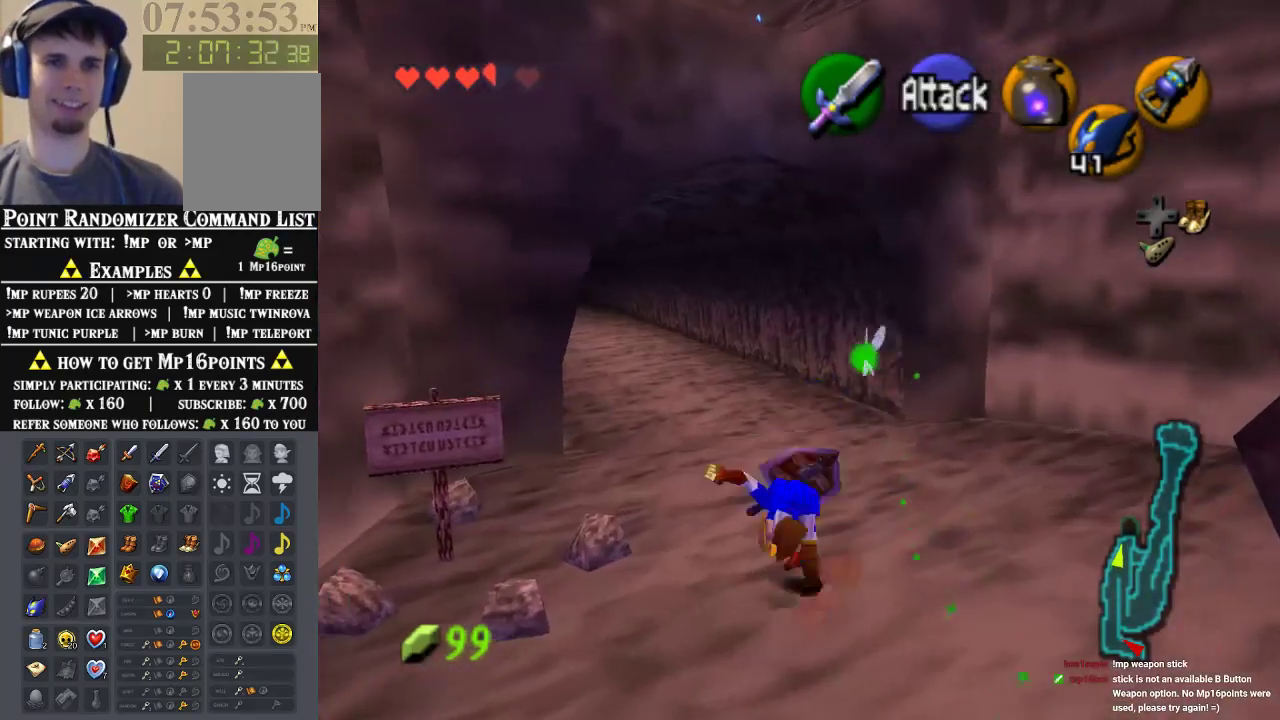
{"buttons": ["A"], "left_stick": "up", "events": [[467, "A", "down"]]}
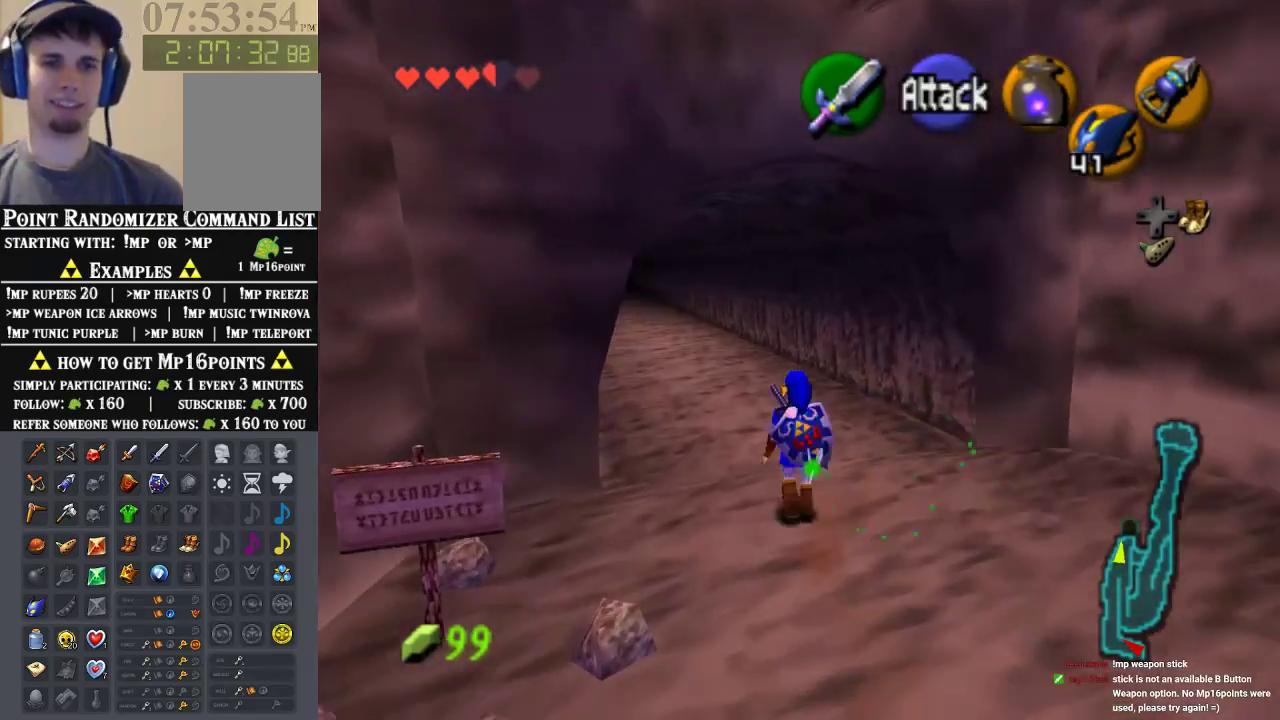
{"buttons": [], "left_stick": "up", "events": [[133, "Z", "down"], [167, "A", "up"], [333, "Z", "up"]]}
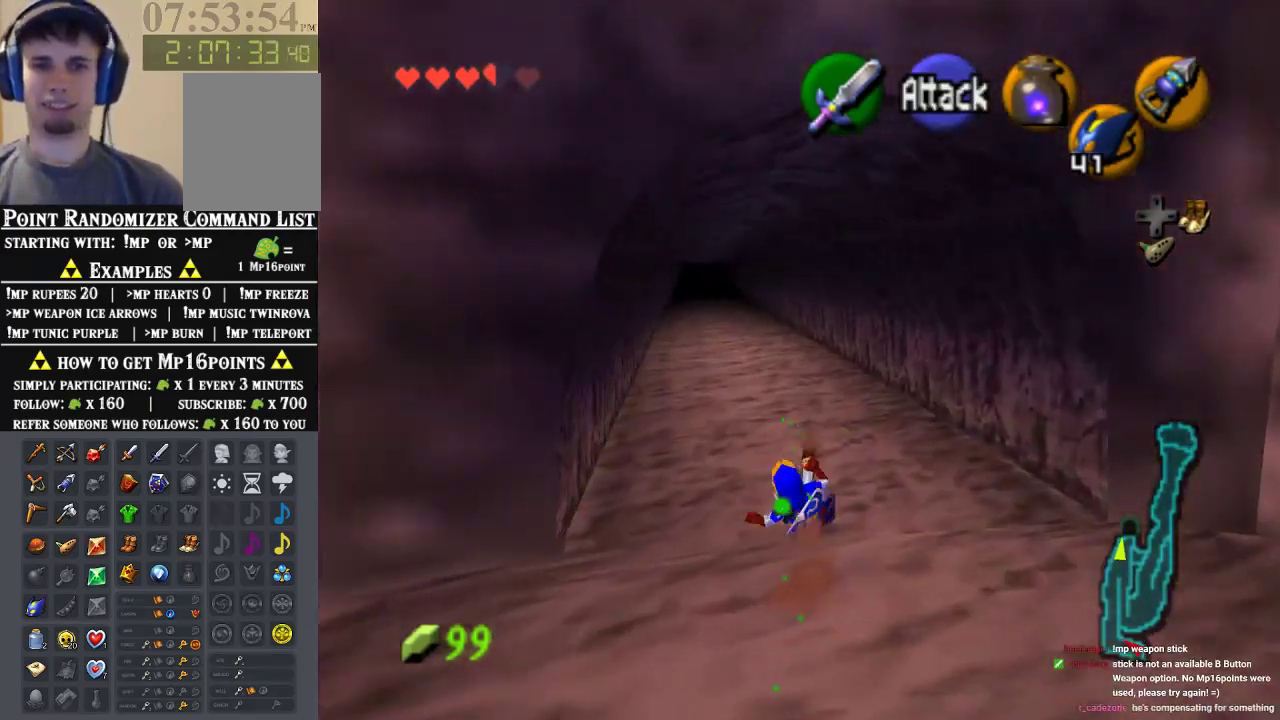
{"buttons": [], "left_stick": "up", "events": [[300, "A", "down"], [467, "A", "up"]]}
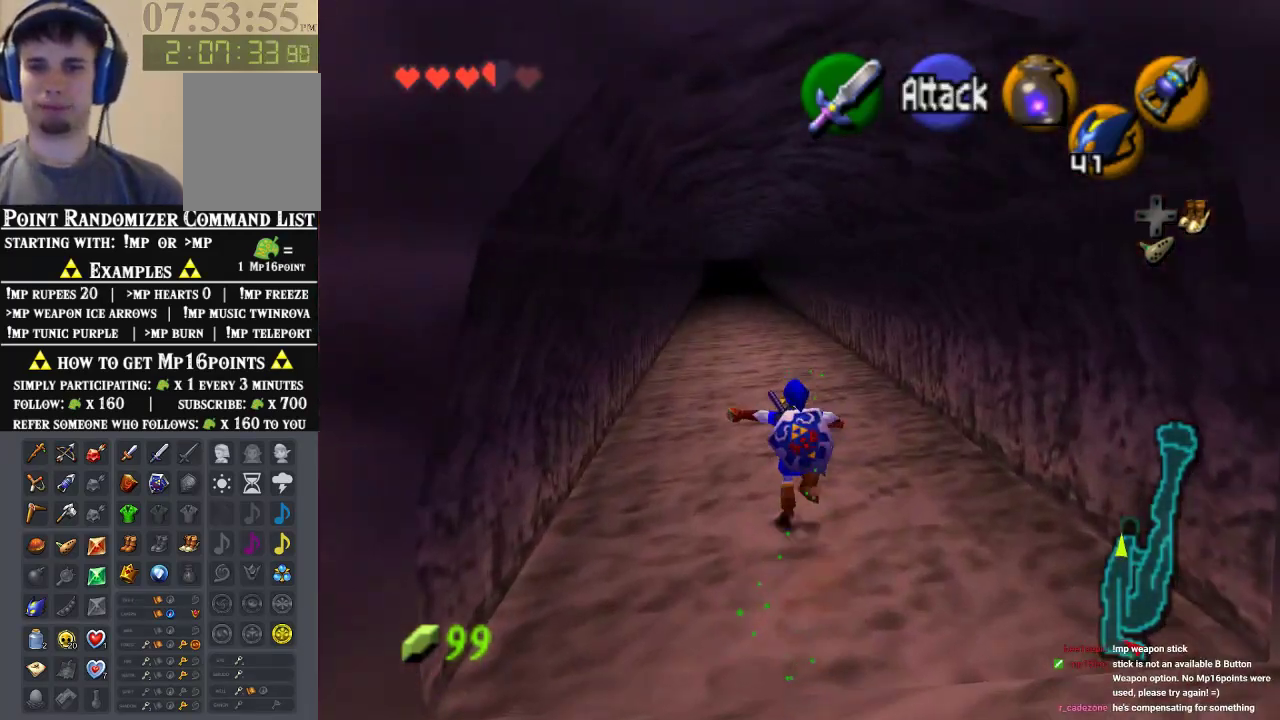
{"buttons": ["A"], "left_stick": "up", "events": [[100, "A", "down"], [233, "A", "up"], [333, "A", "down"], [433, "A", "up"], [500, "A", "down"]]}
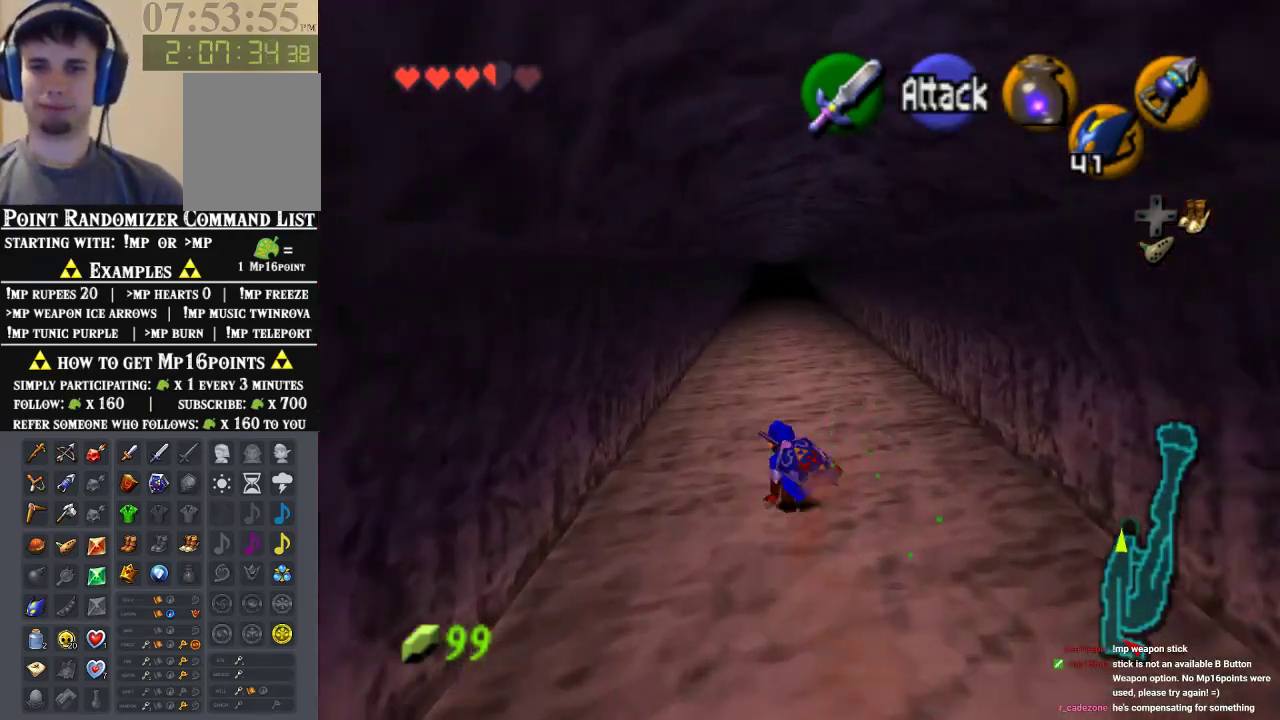
{"buttons": [], "left_stick": "up", "events": [[100, "A", "up"], [200, "A", "down"], [300, "A", "up"], [367, "A", "down"], [467, "A", "up"]]}
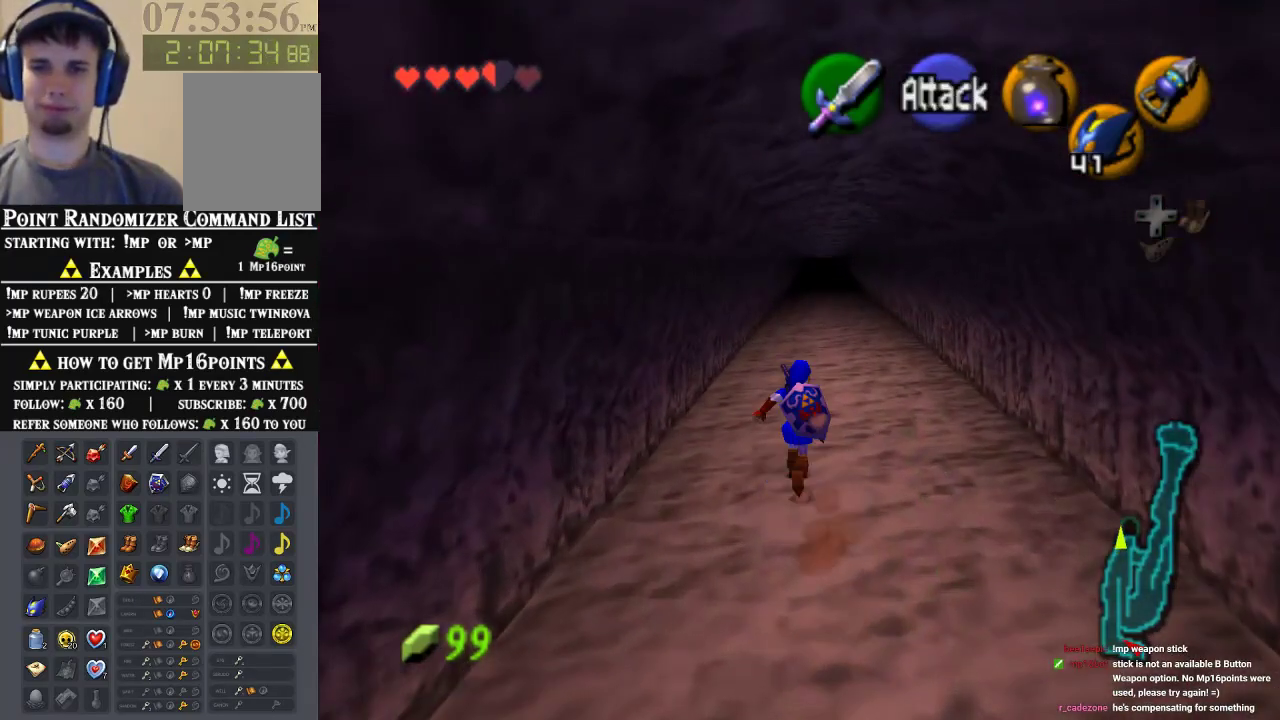
{"buttons": [], "left_stick": "up", "events": [[67, "A", "down"], [167, "A", "up"], [300, "A", "down"], [333, "A", "up"]]}
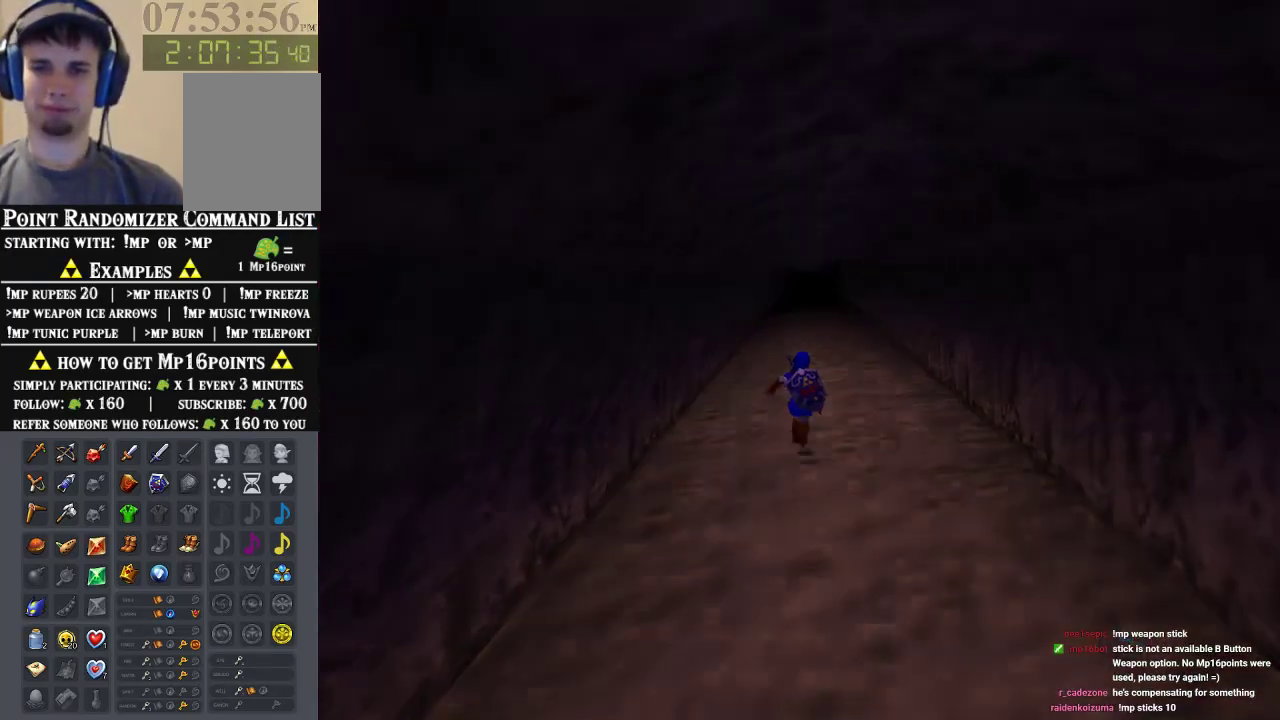
{"buttons": [], "left_stick": "center", "events": [[67, "left_stick", "center"]]}
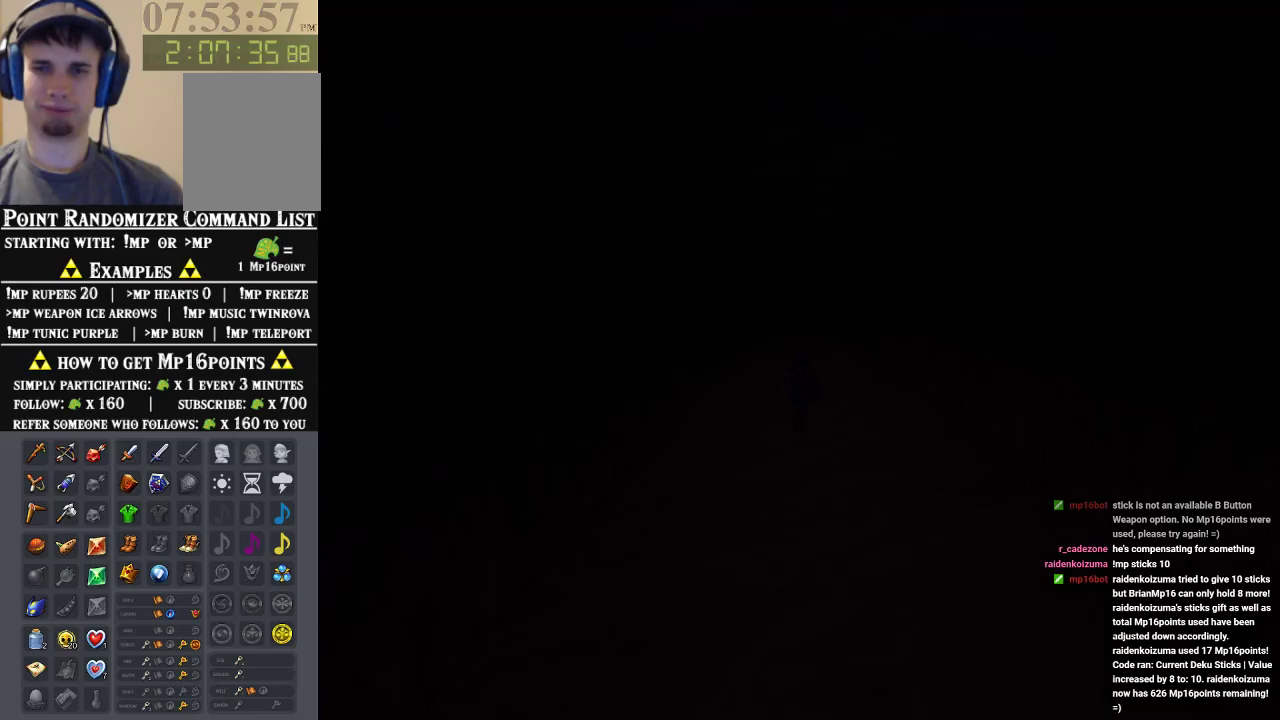
{"buttons": [], "left_stick": "up", "events": [[467, "left_stick", "up"]]}
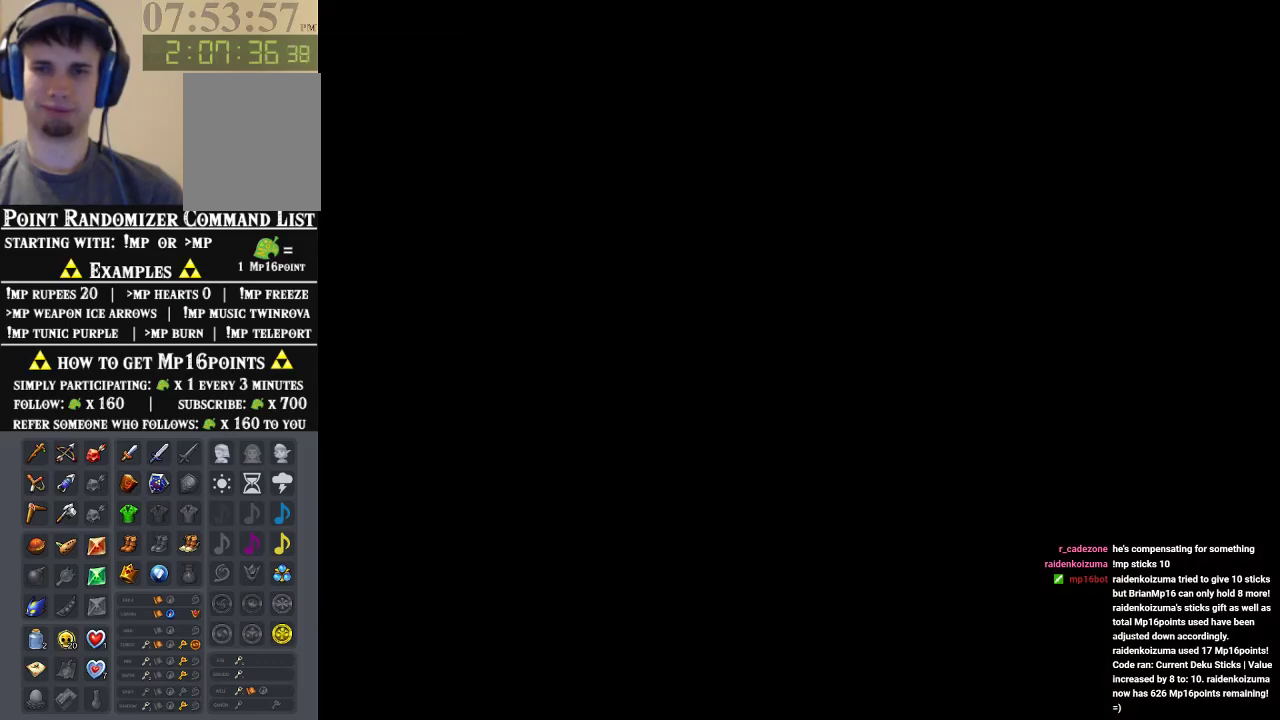
{"buttons": [], "left_stick": "up", "events": []}
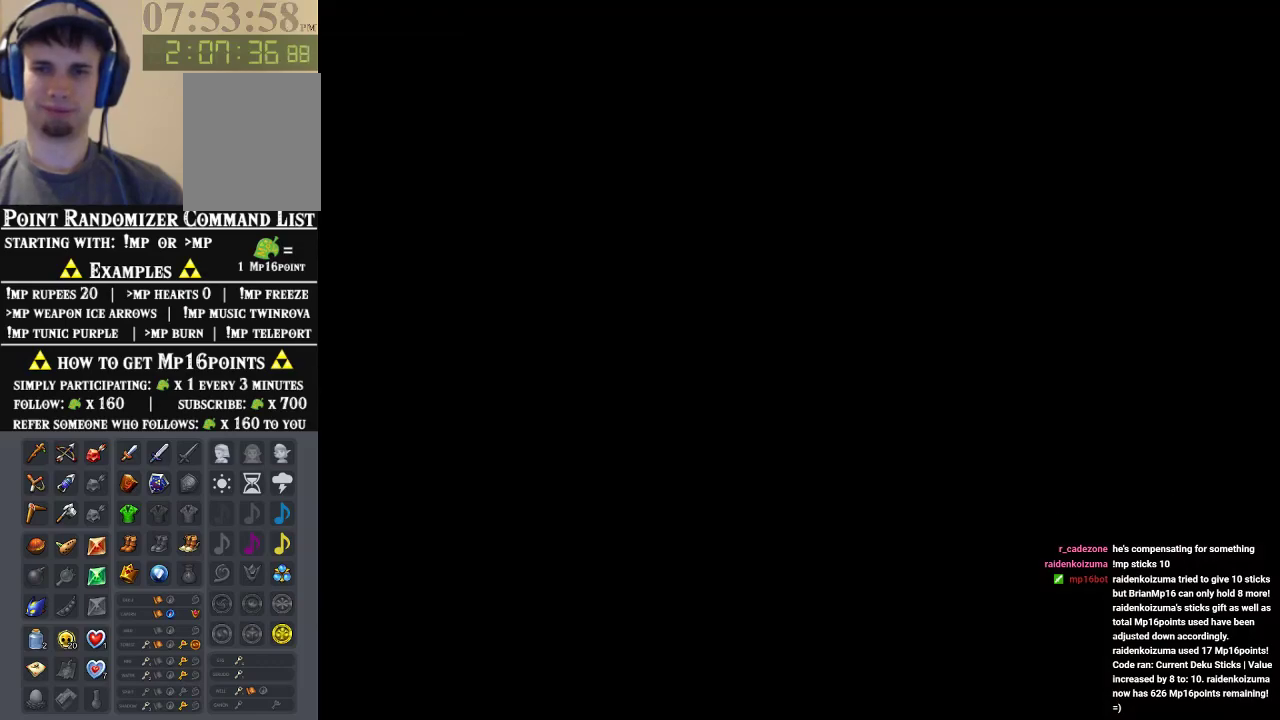
{"buttons": [], "left_stick": "up", "events": [[333, "A", "down"], [467, "A", "up"]]}